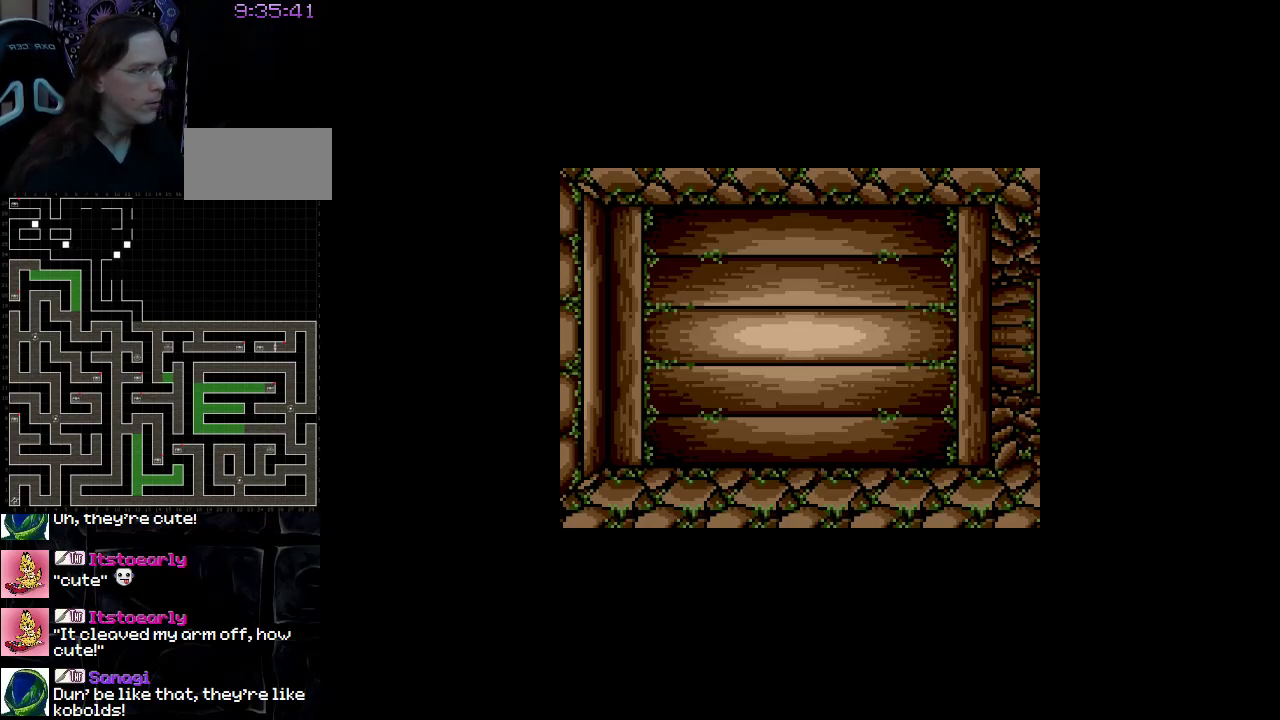
Gameplay with a controller (Nintendo layout); each line is a JSON object with the inputs held at the frame after it. "events" lists button and stick changes between this image and that frame as [ms after this image, input, new state], when the widget could be followed in between. Not read: L3 R3.
{"buttons": [], "events": [[183, "DPAD_RIGHT", "down"], [417, "DPAD_RIGHT", "up"]]}
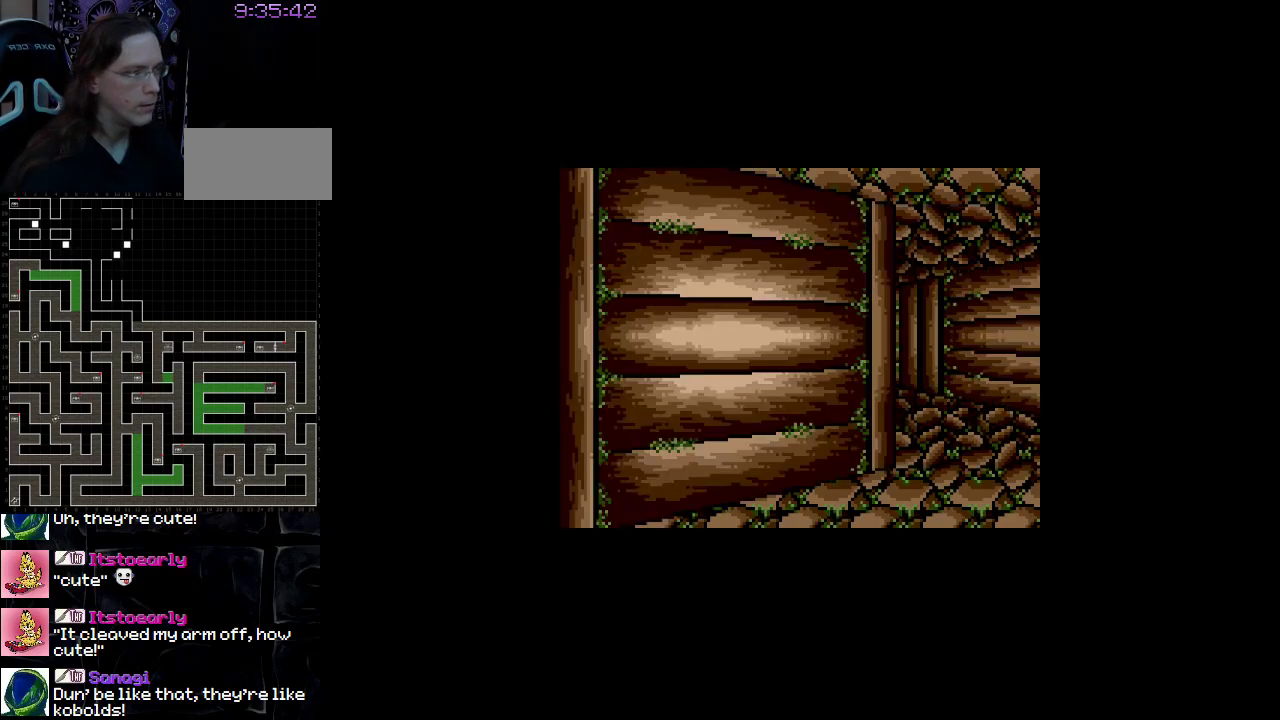
{"buttons": [], "events": []}
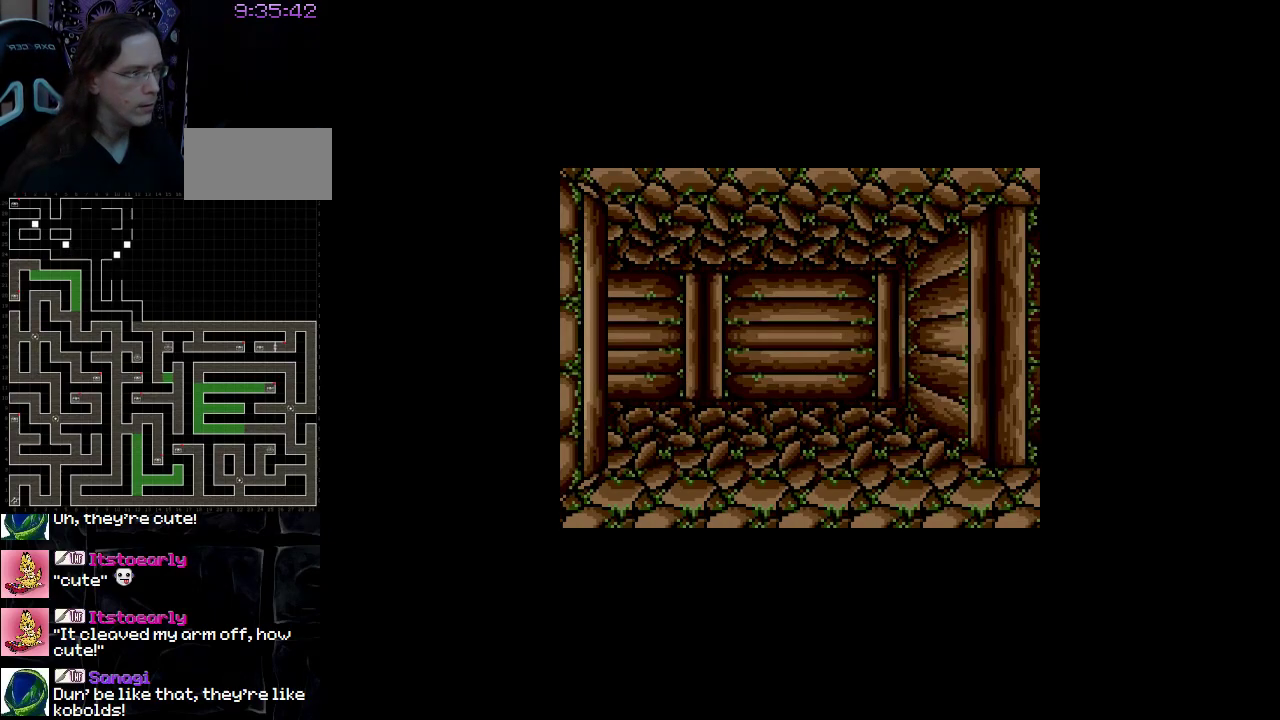
{"buttons": ["DPAD_LEFT"], "events": [[50, "DPAD_UP", "down"], [233, "DPAD_UP", "up"], [483, "DPAD_LEFT", "down"]]}
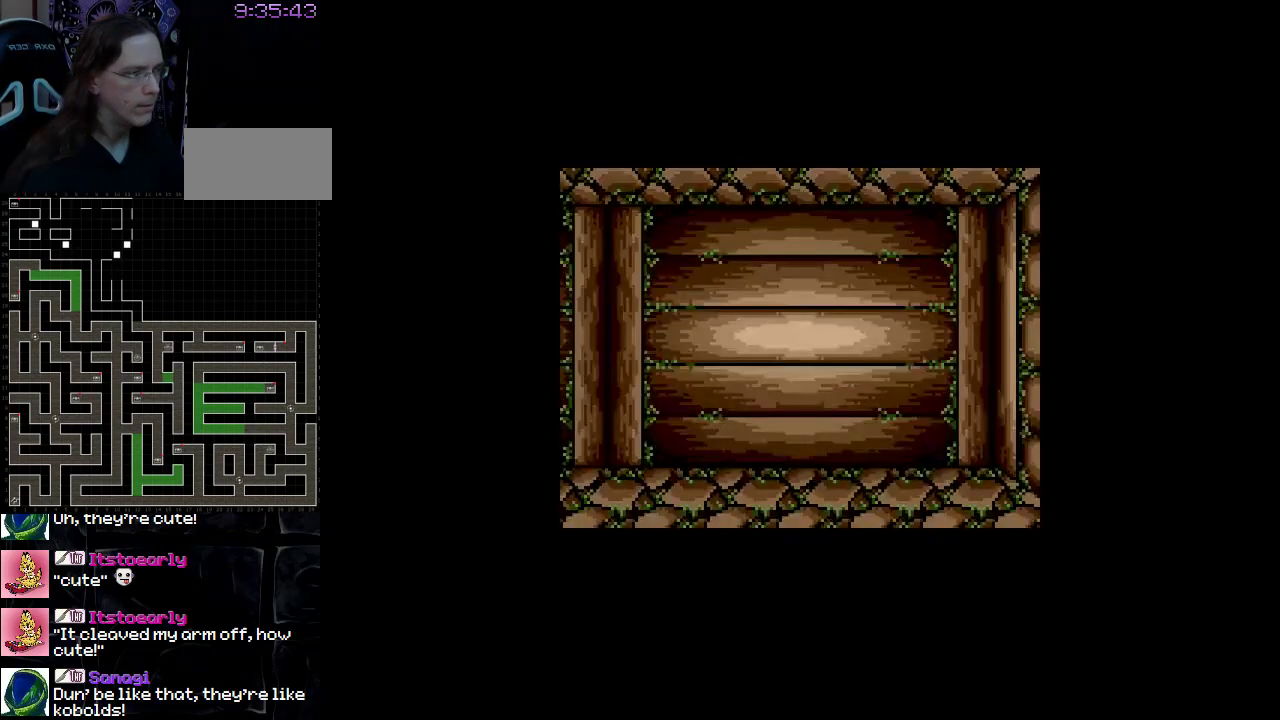
{"buttons": [], "events": [[183, "DPAD_LEFT", "up"]]}
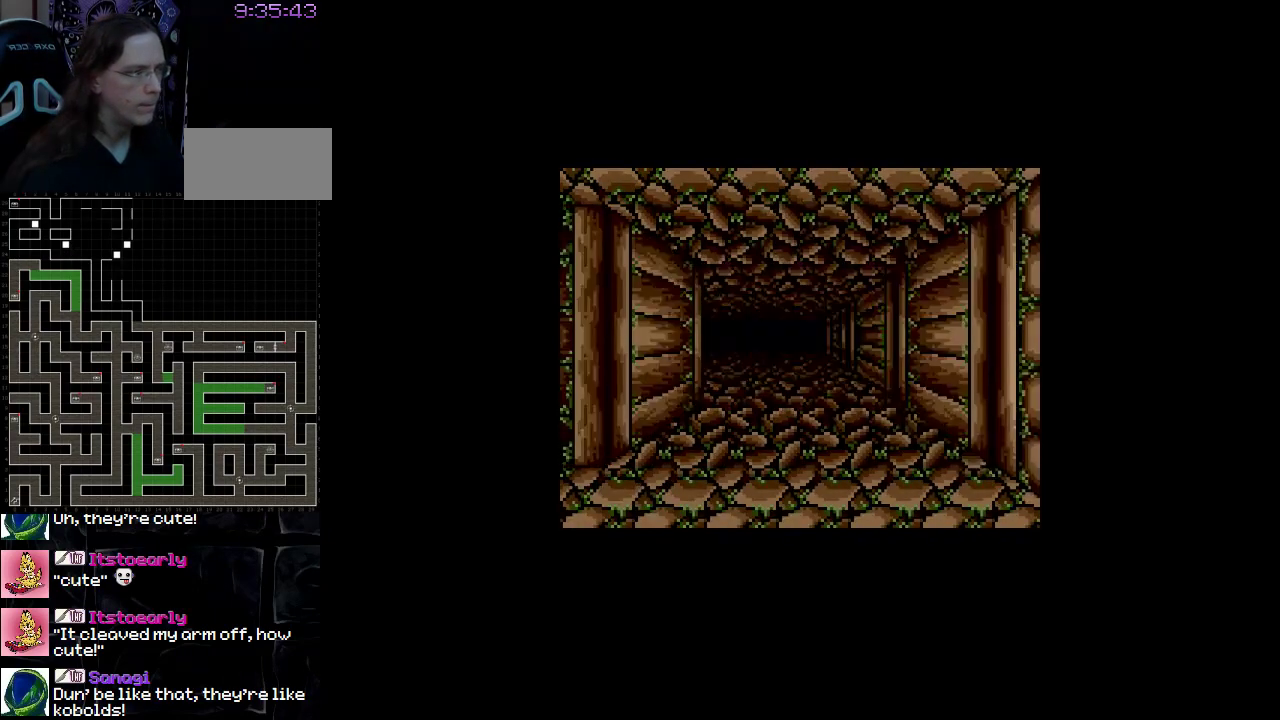
{"buttons": [], "events": [[283, "DPAD_UP", "down"], [467, "DPAD_UP", "up"]]}
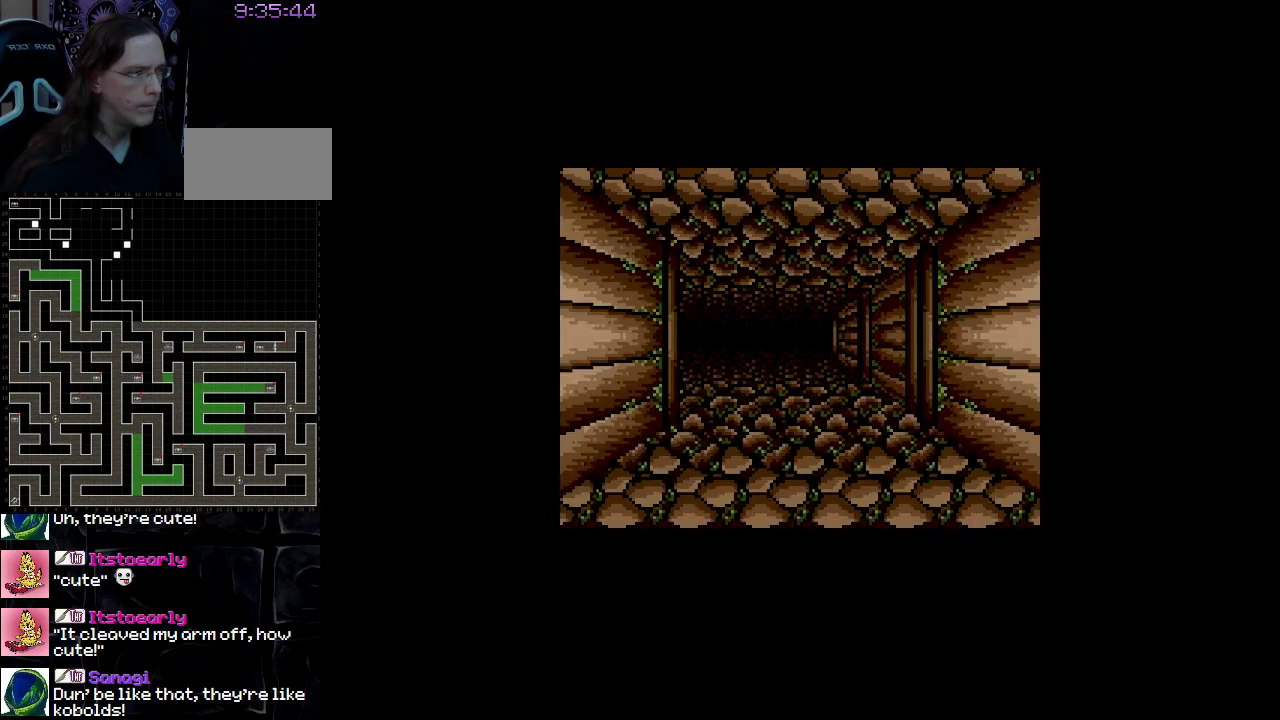
{"buttons": [], "events": []}
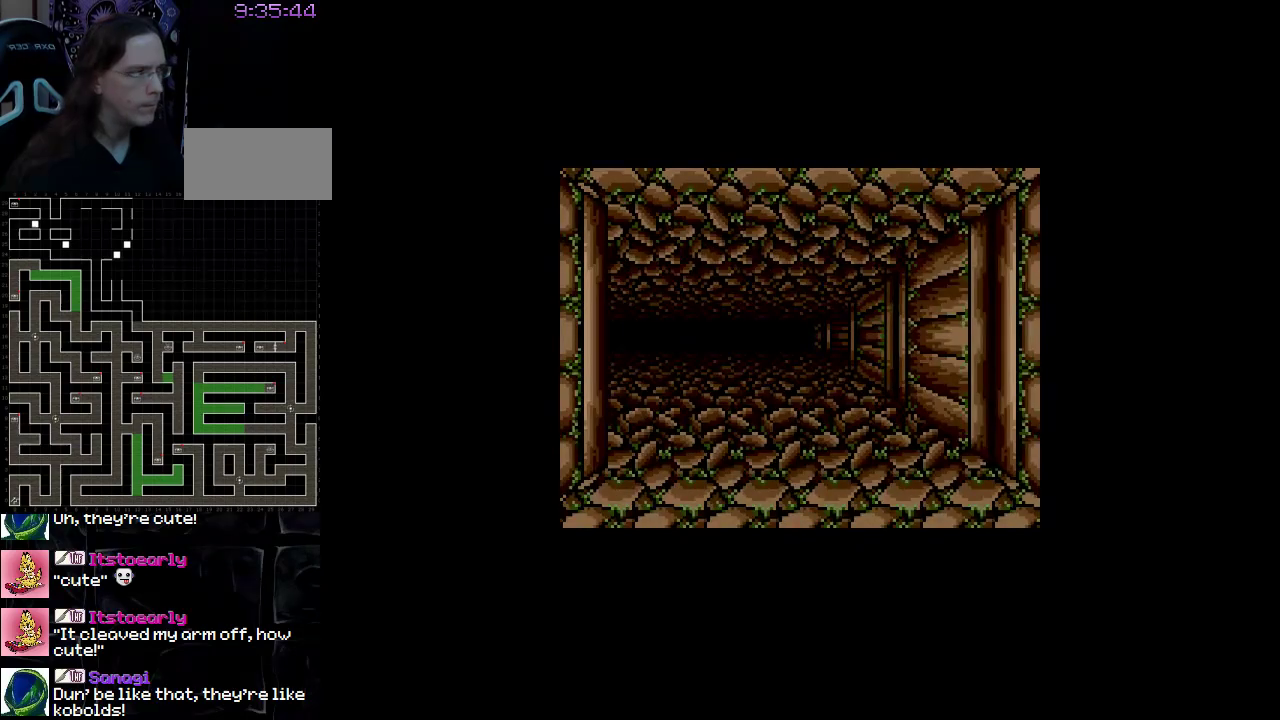
{"buttons": ["DPAD_UP"], "events": [[483, "DPAD_UP", "down"]]}
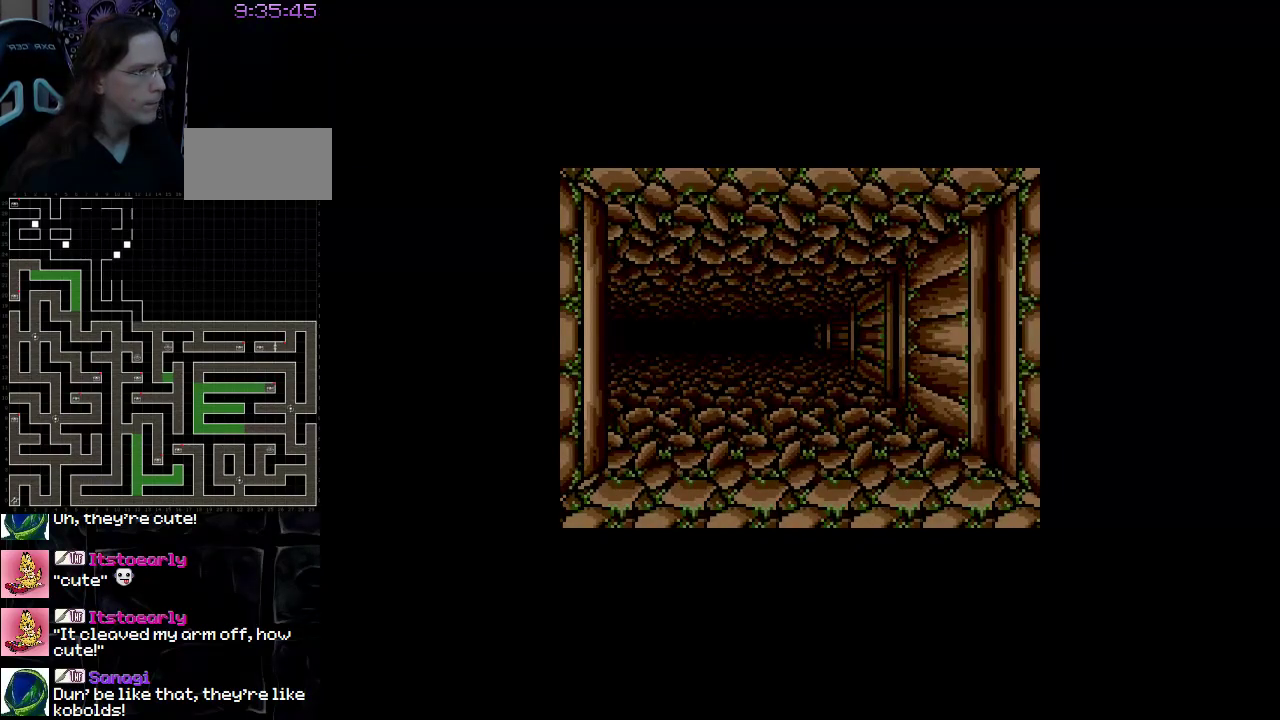
{"buttons": [], "events": [[100, "DPAD_UP", "up"]]}
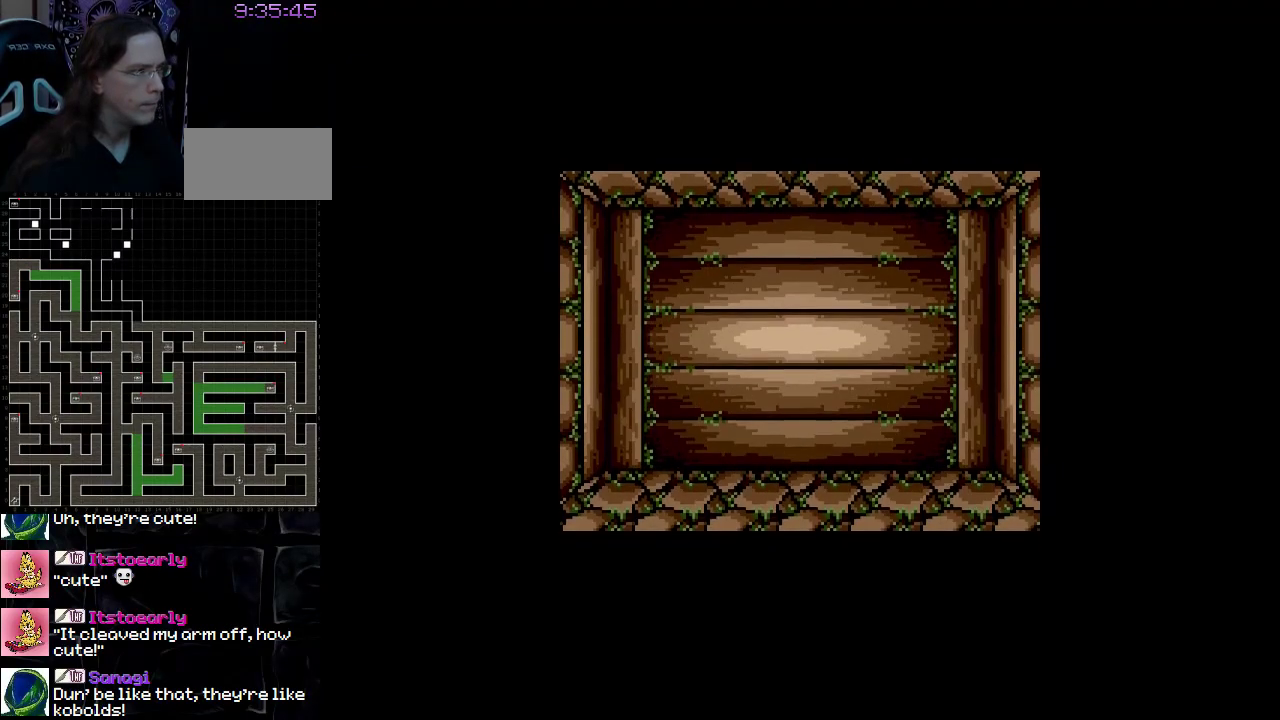
{"buttons": [], "events": []}
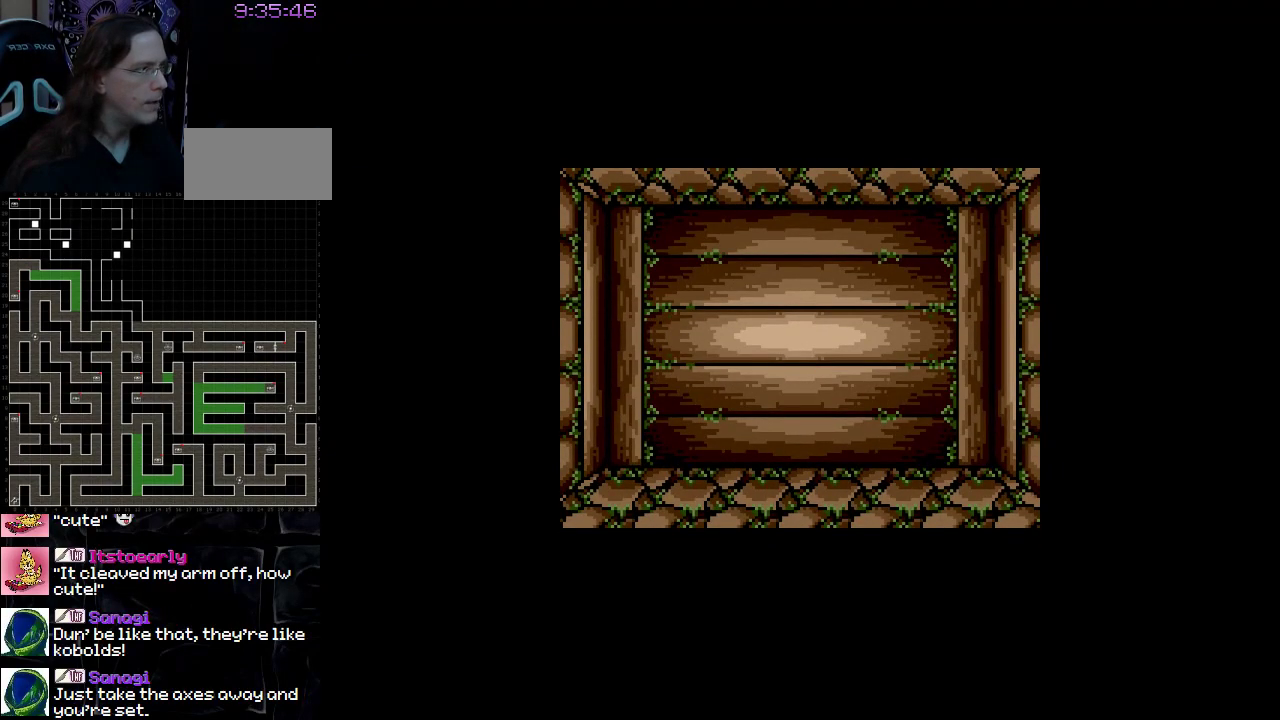
{"buttons": [], "events": []}
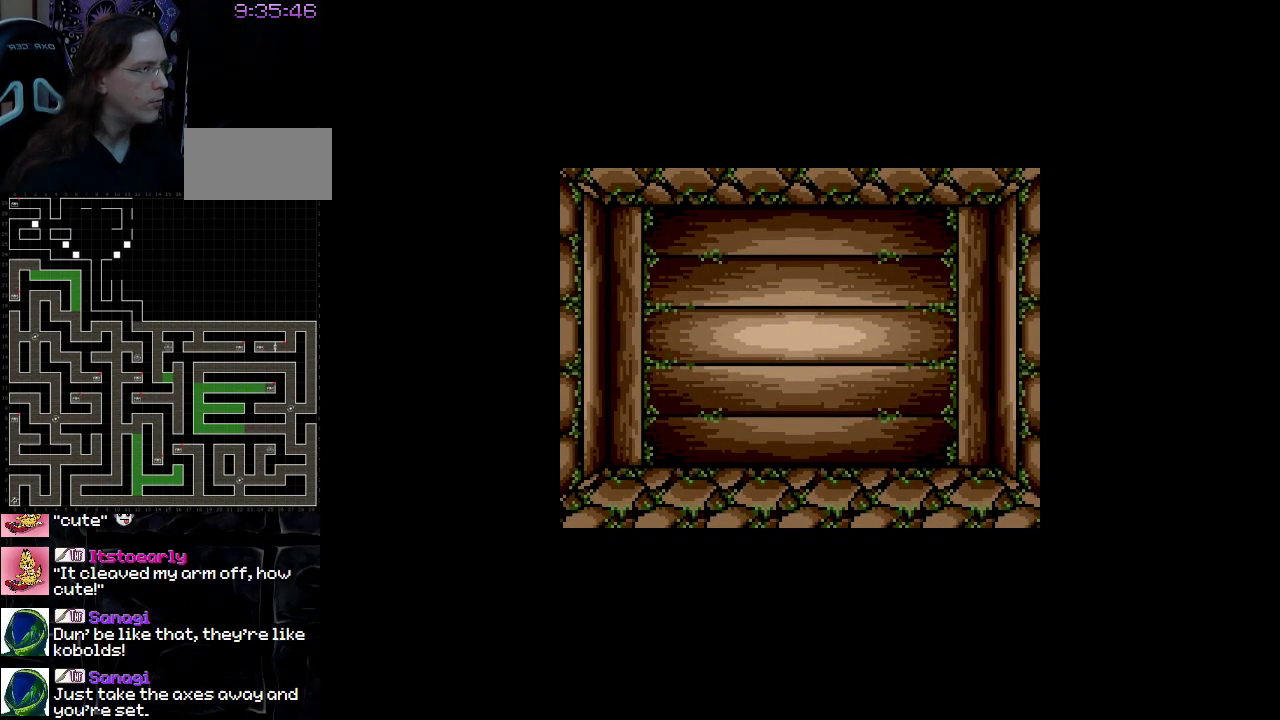
{"buttons": [], "events": []}
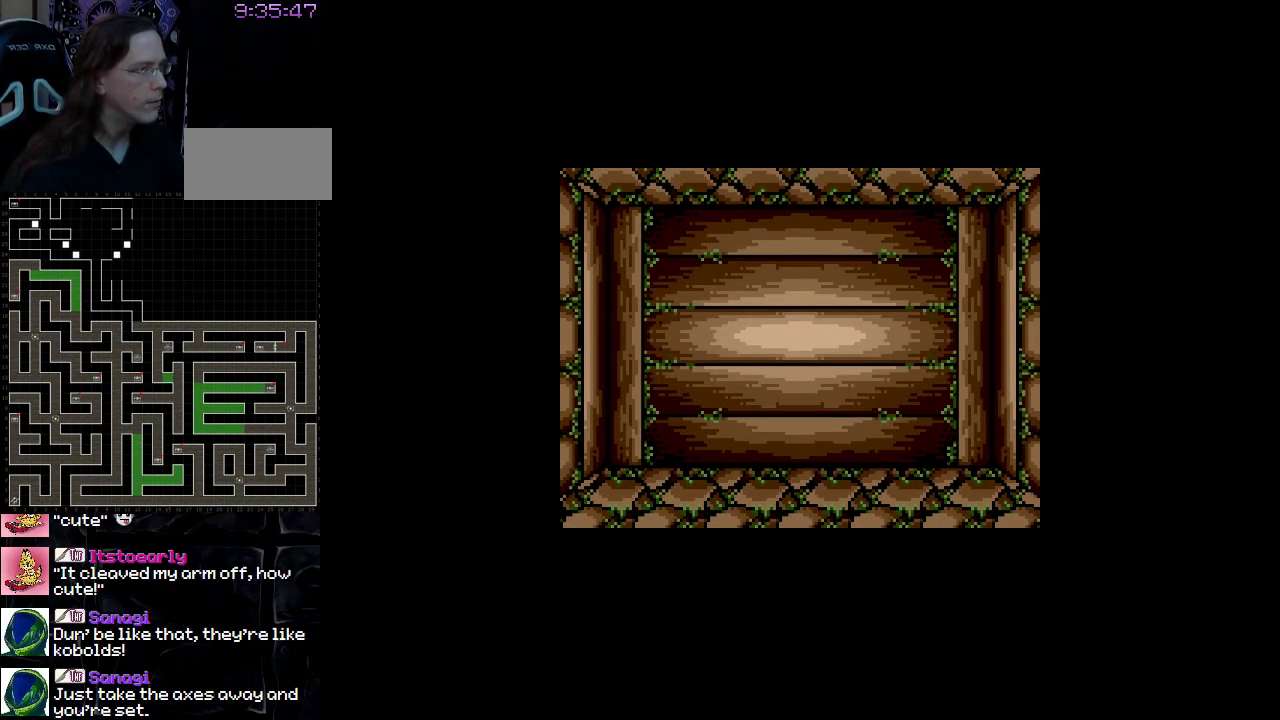
{"buttons": ["DPAD_LEFT"], "events": [[467, "DPAD_LEFT", "down"]]}
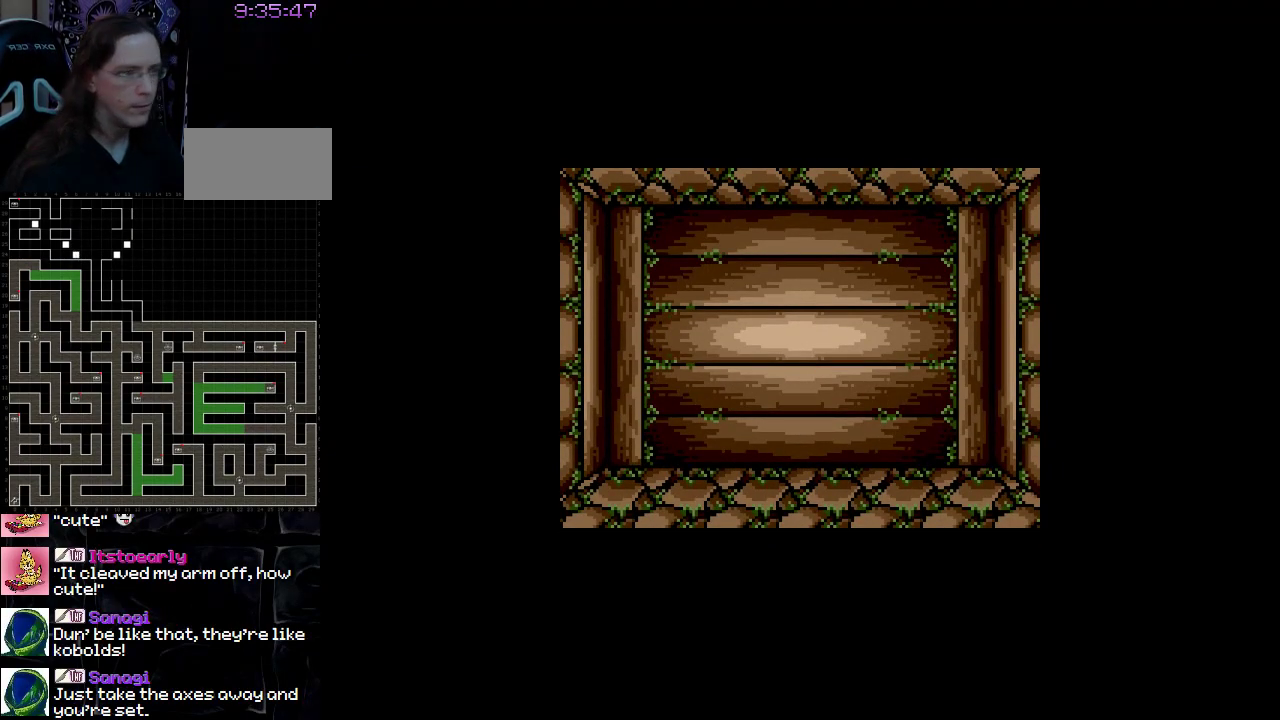
{"buttons": ["DPAD_LEFT"], "events": []}
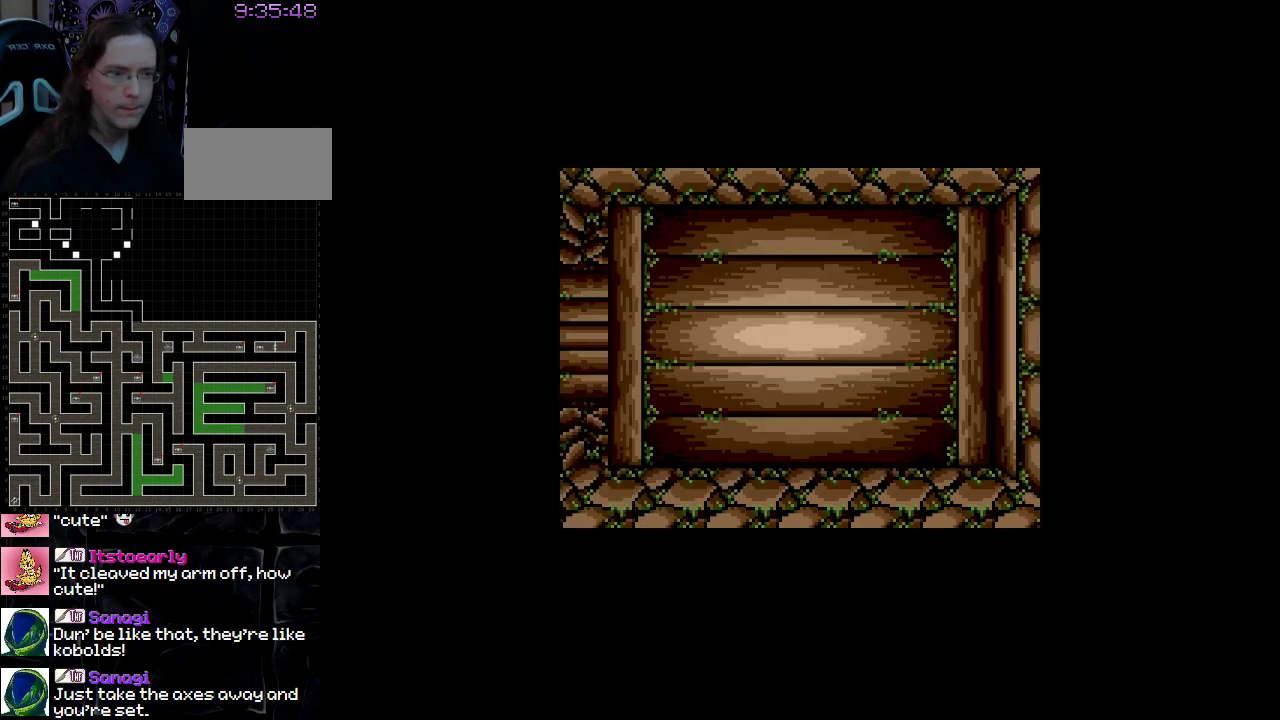
{"buttons": ["DPAD_UP"], "events": [[250, "DPAD_LEFT", "up"], [417, "DPAD_UP", "down"]]}
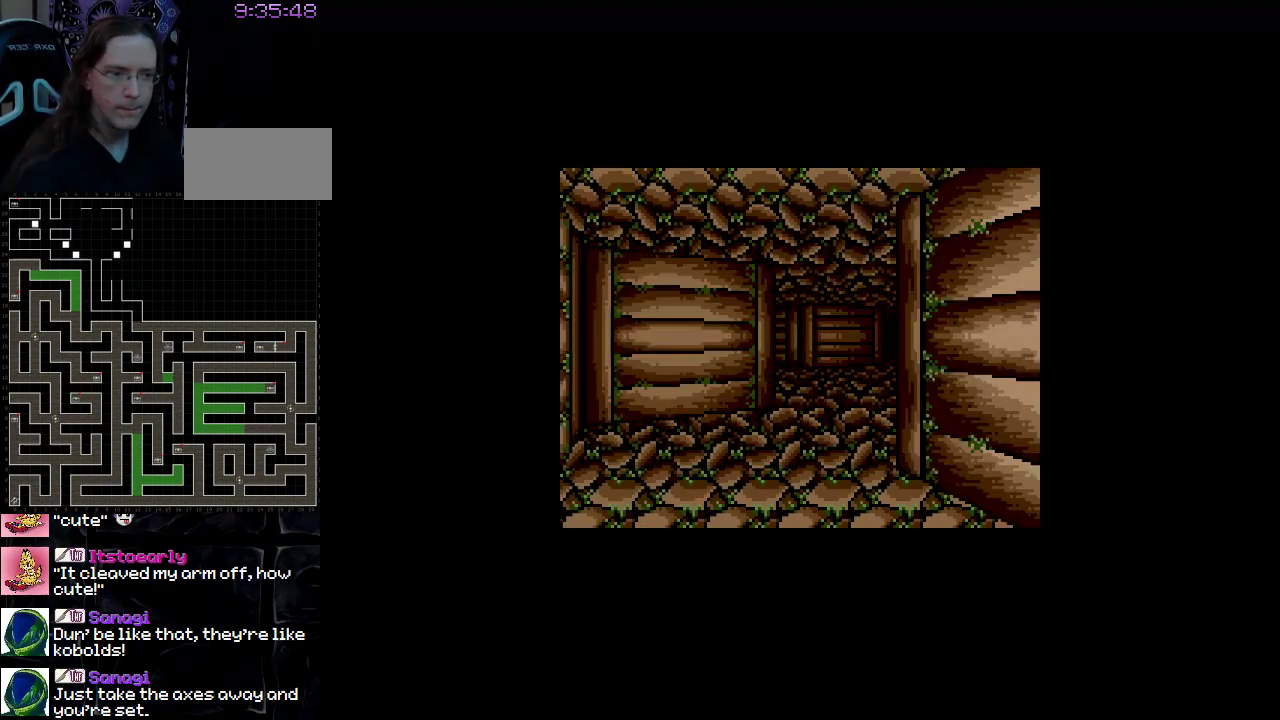
{"buttons": ["DPAD_RIGHT"], "events": [[217, "DPAD_UP", "up"], [500, "DPAD_RIGHT", "down"]]}
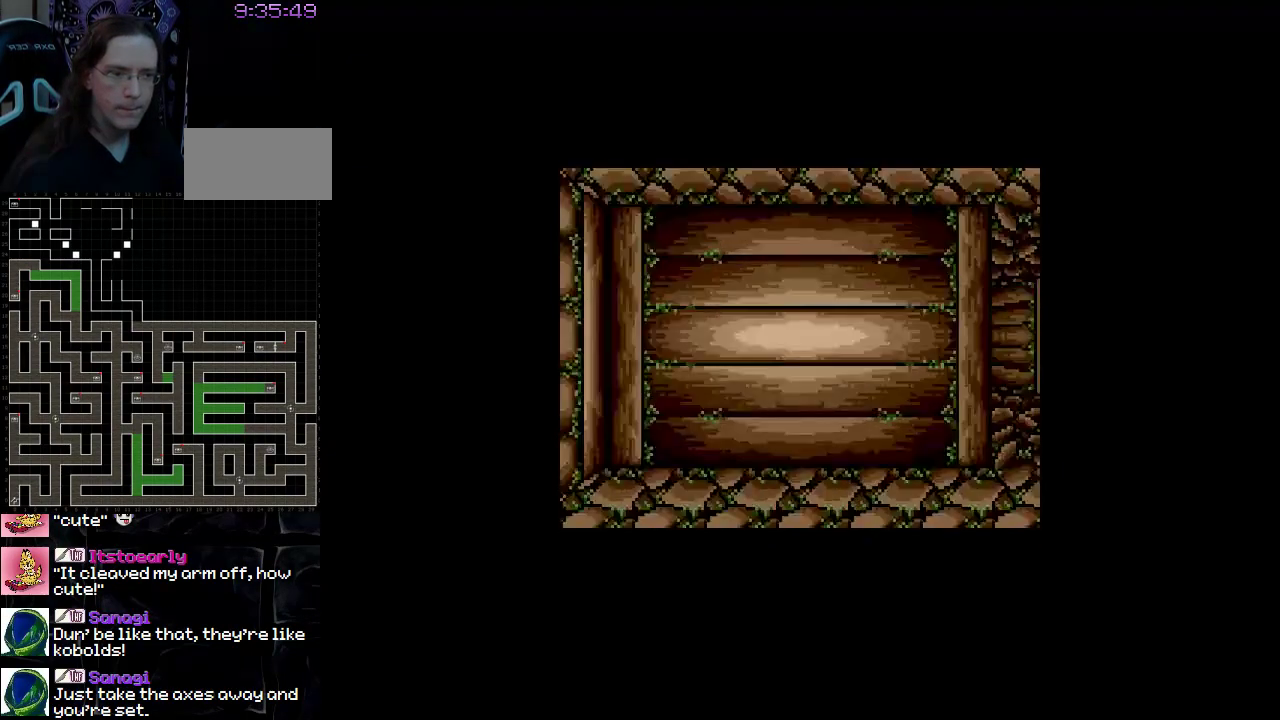
{"buttons": [], "events": [[250, "DPAD_RIGHT", "up"]]}
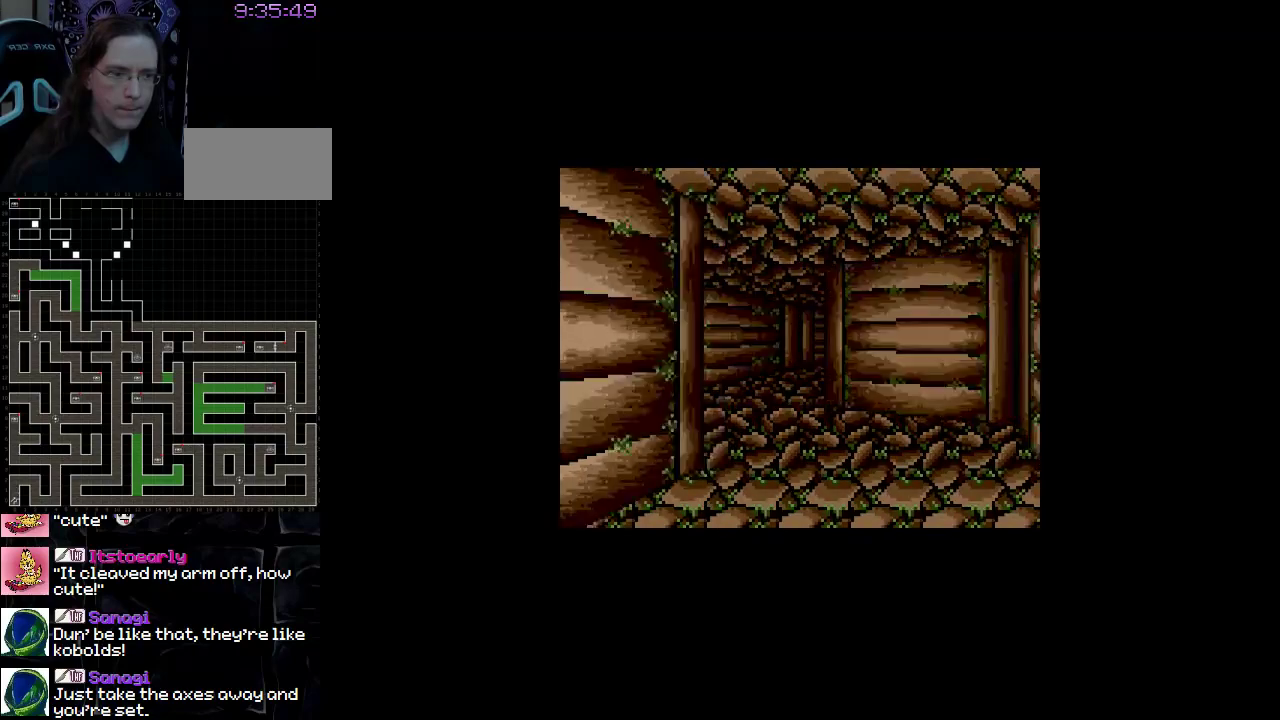
{"buttons": [], "events": [[150, "DPAD_UP", "down"], [450, "DPAD_UP", "up"]]}
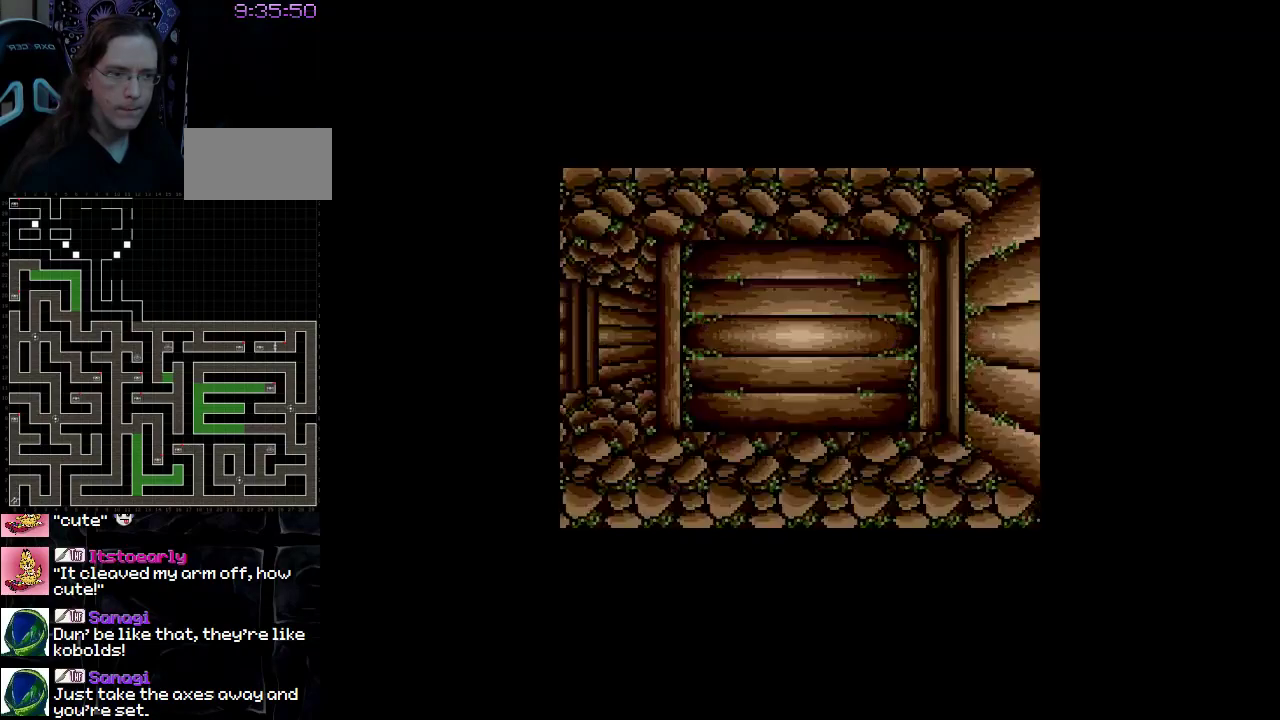
{"buttons": []}
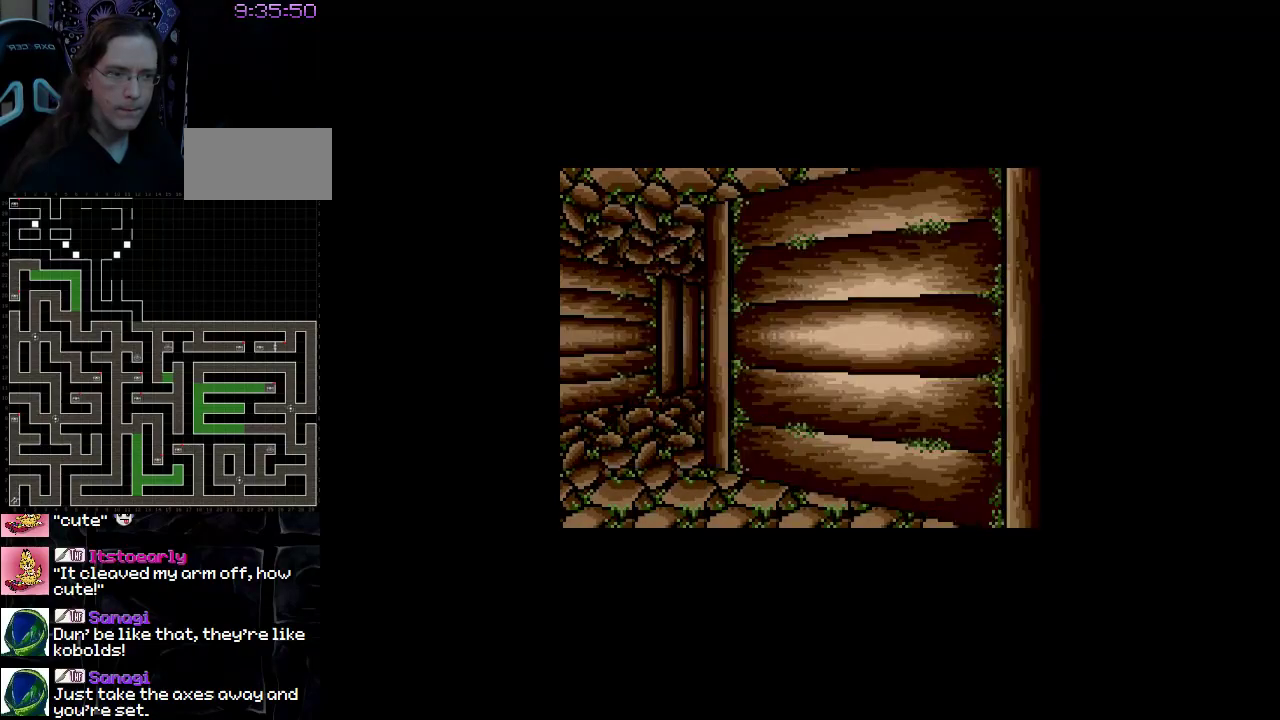
{"buttons": [], "events": []}
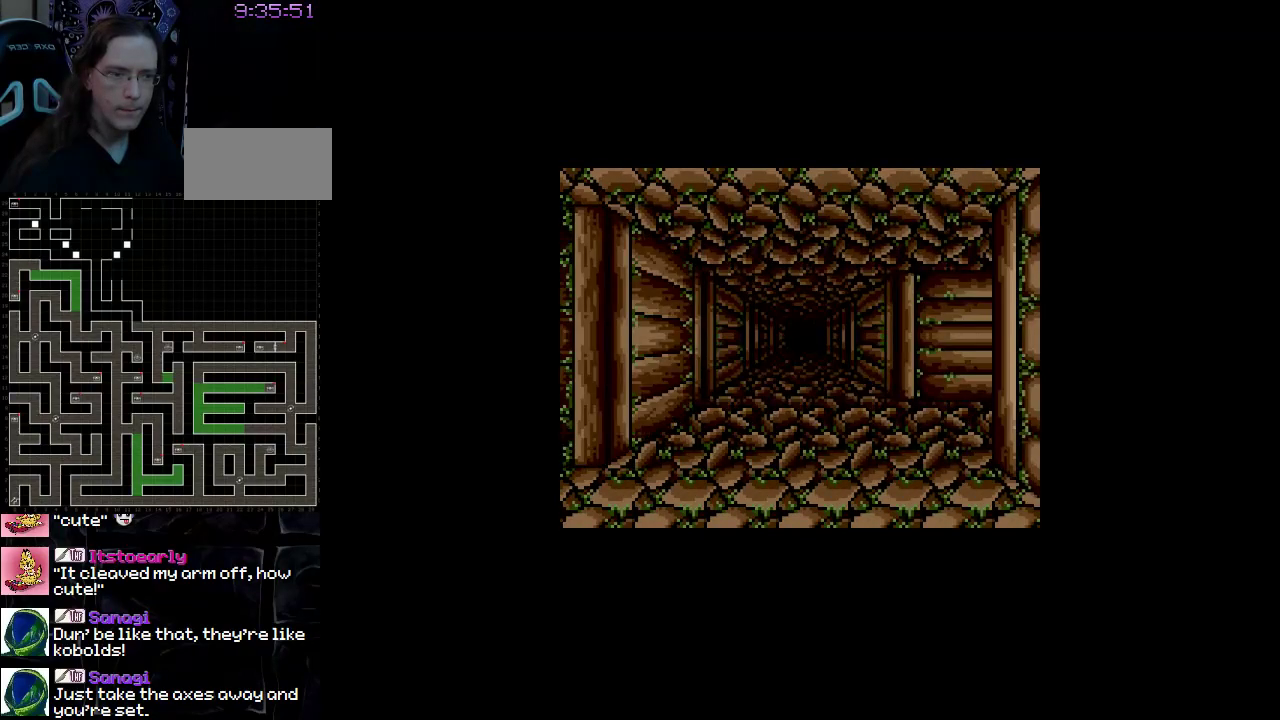
{"buttons": ["DPAD_RIGHT"], "events": [[17, "DPAD_UP", "down"], [250, "DPAD_UP", "up"], [433, "DPAD_RIGHT", "down"]]}
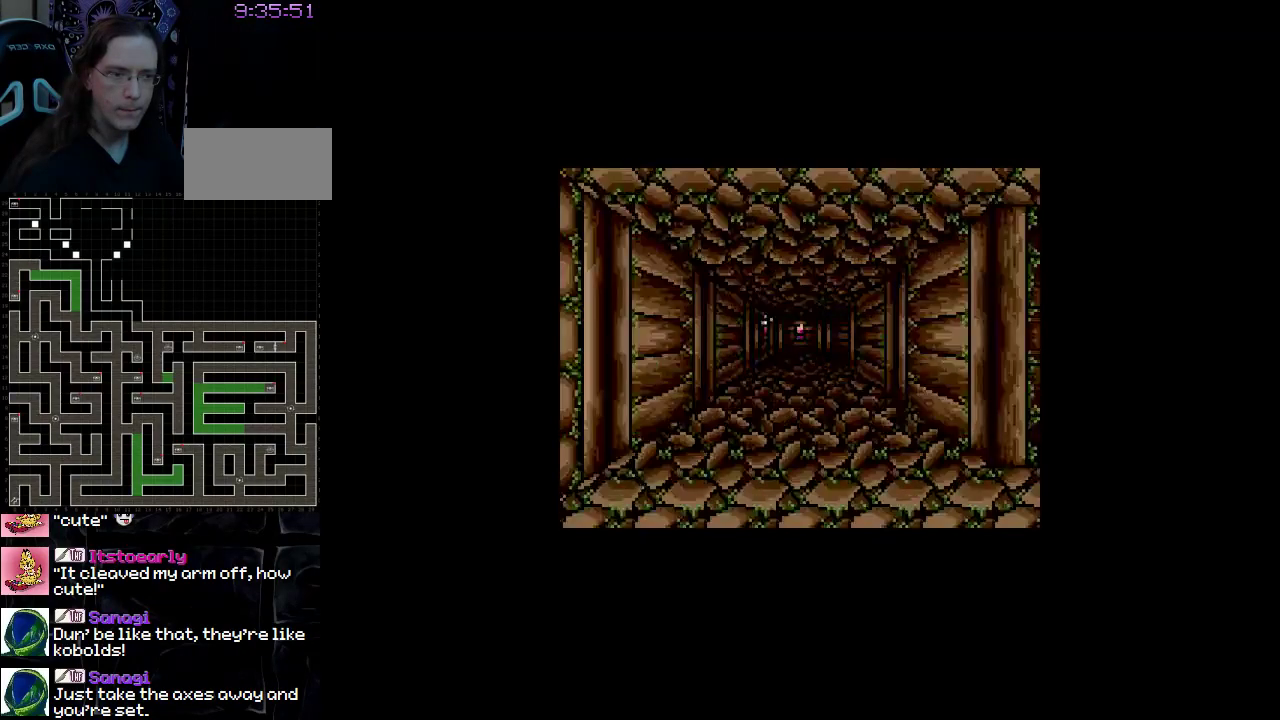
{"buttons": [], "events": [[233, "DPAD_RIGHT", "up"]]}
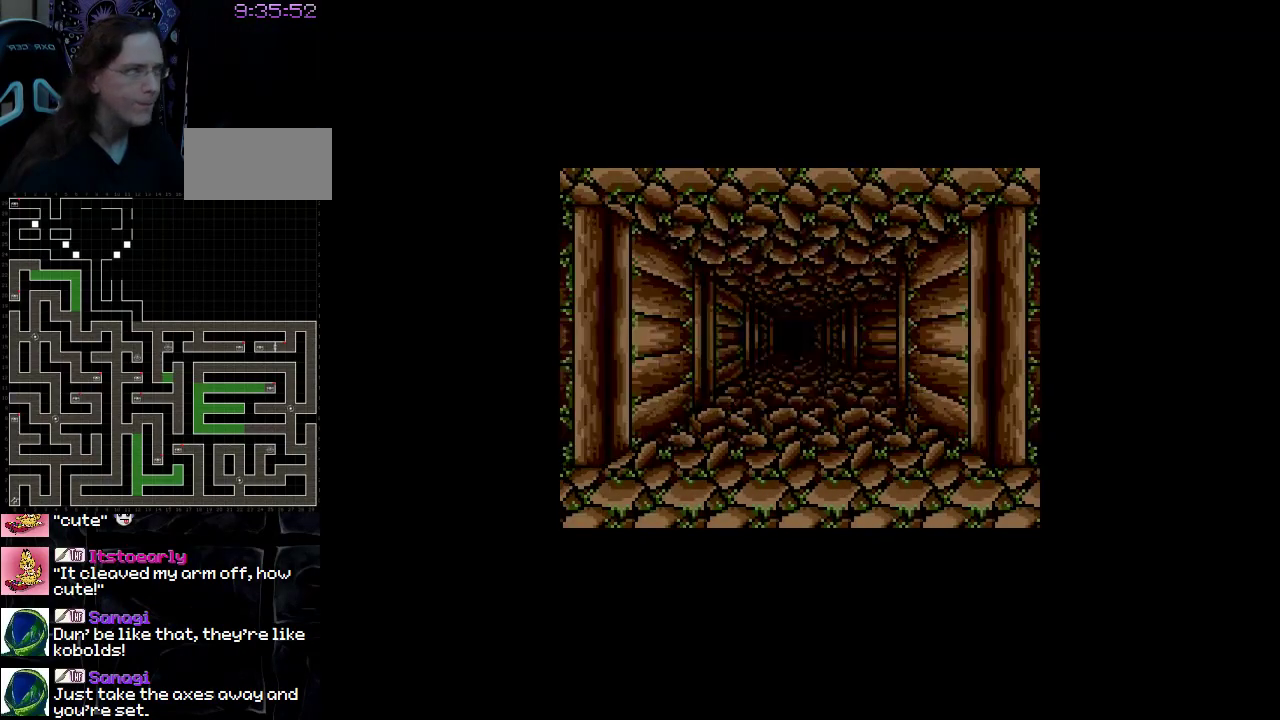
{"buttons": ["DPAD_UP"], "events": [[433, "DPAD_UP", "down"]]}
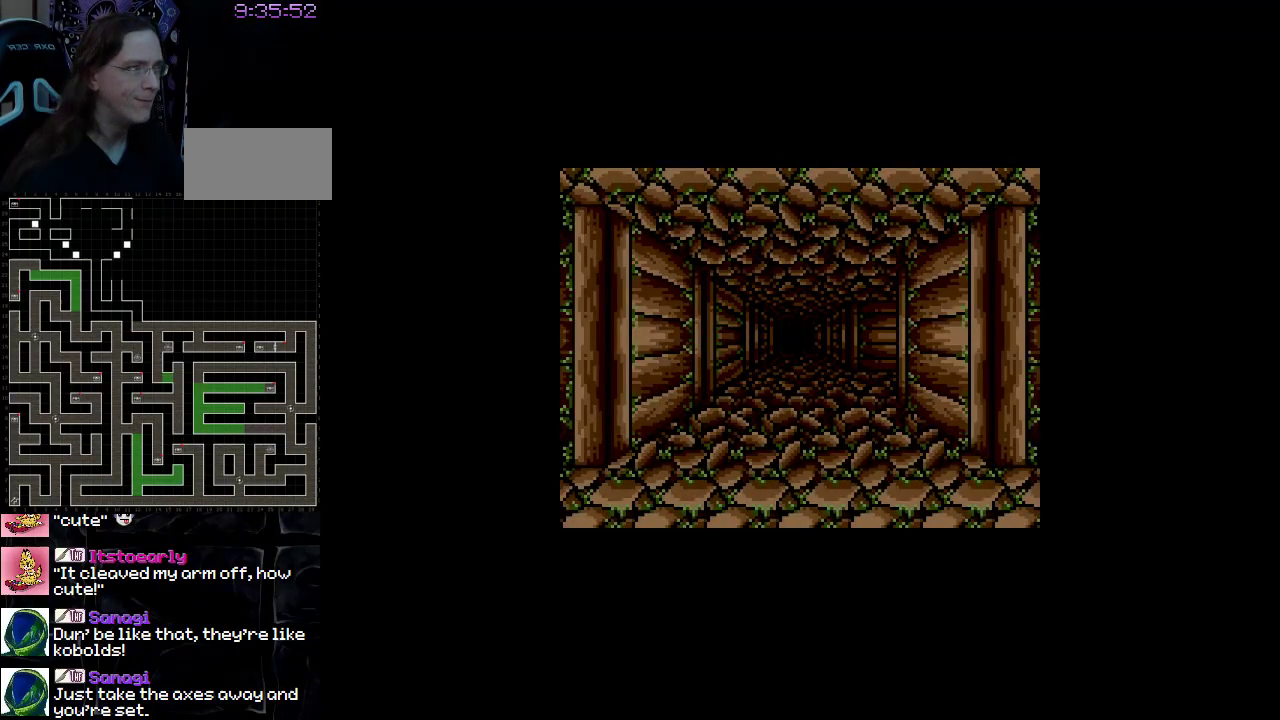
{"buttons": ["DPAD_UP"], "events": []}
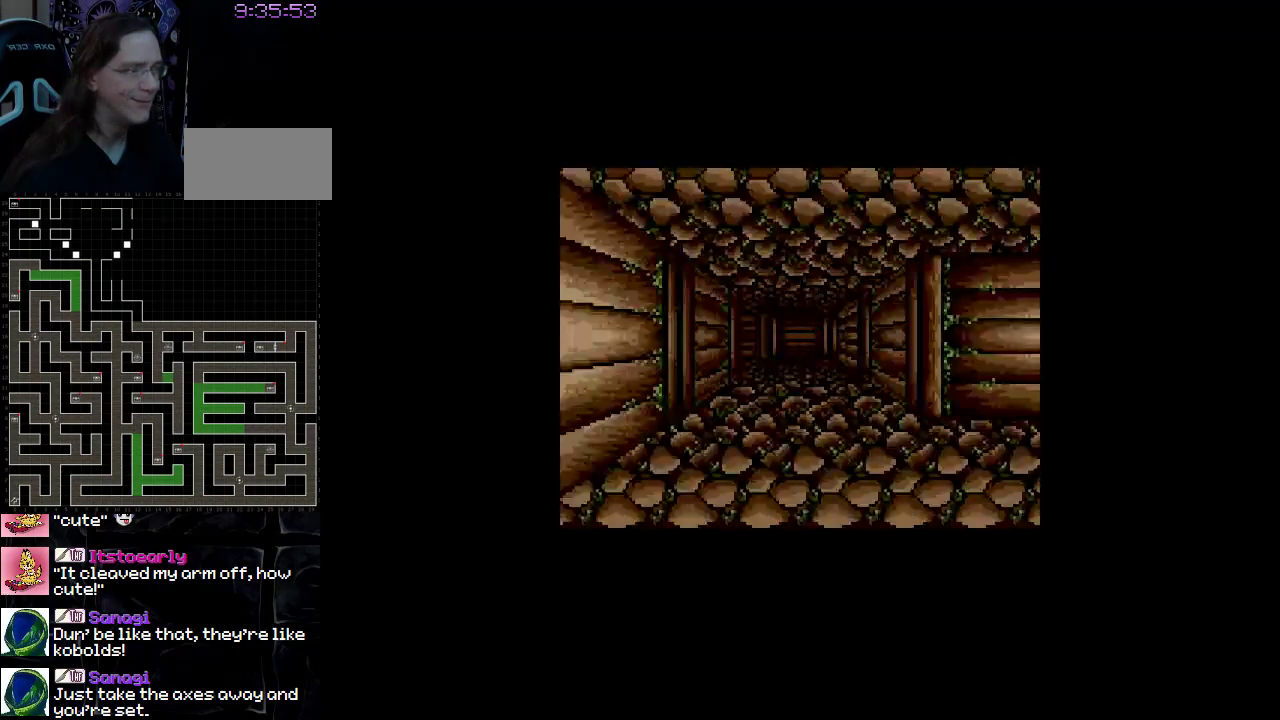
{"buttons": ["DPAD_UP"], "events": [[167, "DPAD_RIGHT", "down"], [467, "DPAD_RIGHT", "up"]]}
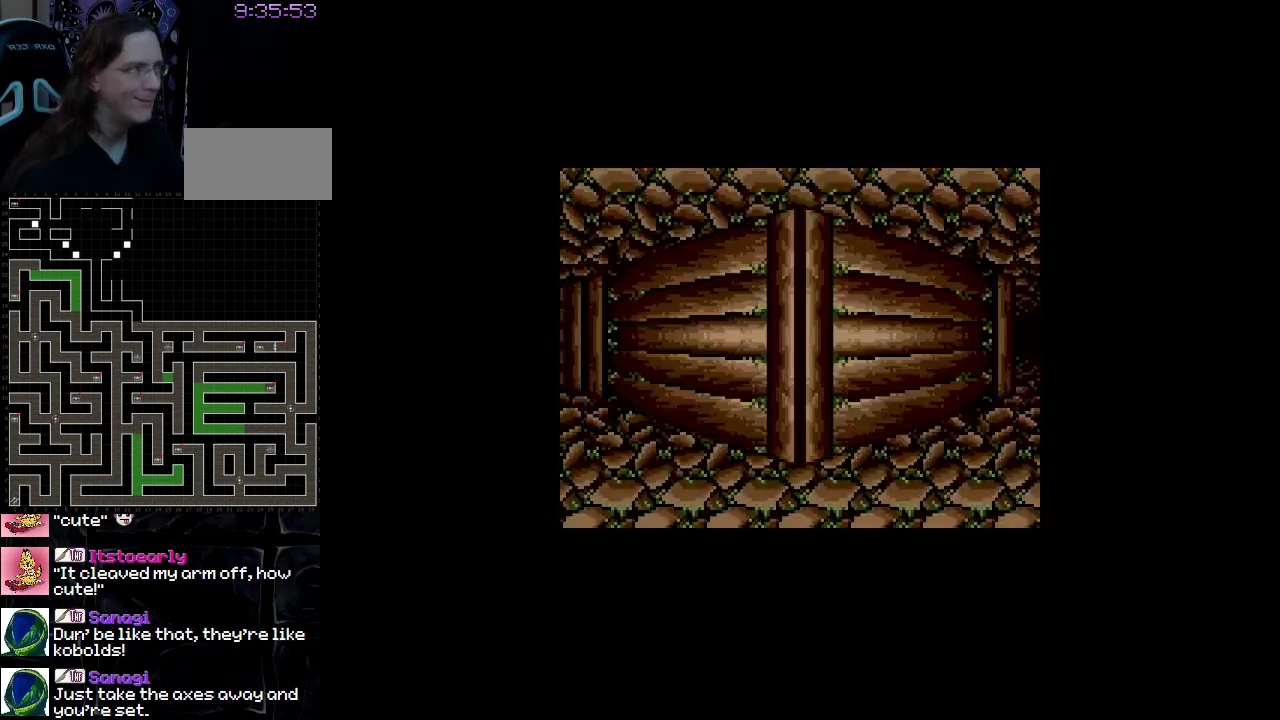
{"buttons": ["DPAD_UP"], "events": [[83, "DPAD_UP", "up"], [467, "DPAD_UP", "down"]]}
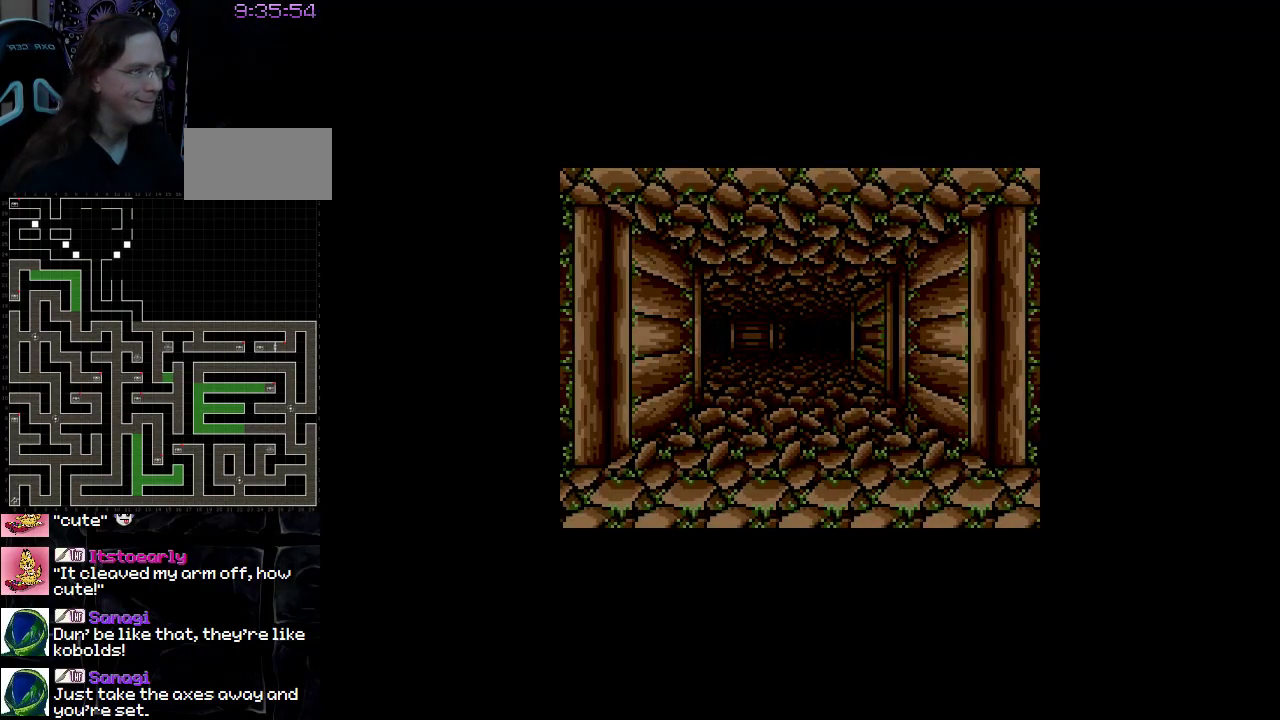
{"buttons": [], "events": [[500, "DPAD_UP", "up"]]}